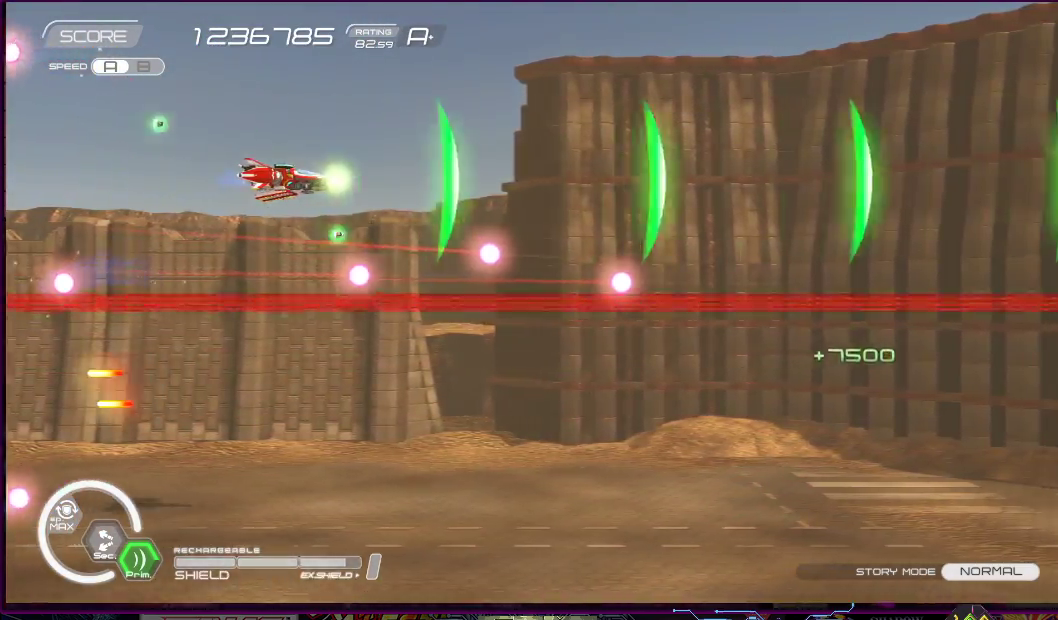
Gameplay with a controller (PlayStation layout); each line is a JSON object with the inputs held at the frame after it. "events" lists button and stick changes between this image and that frame as [ms after this image, input, new state], when the widget could be followed in between. Not read: L3 R3 left_stick.
{"buttons": ["CROSS", "SQUARE", "DPAD_RIGHT"], "right_stick": "center", "events": [[167, "CROSS", "down"]]}
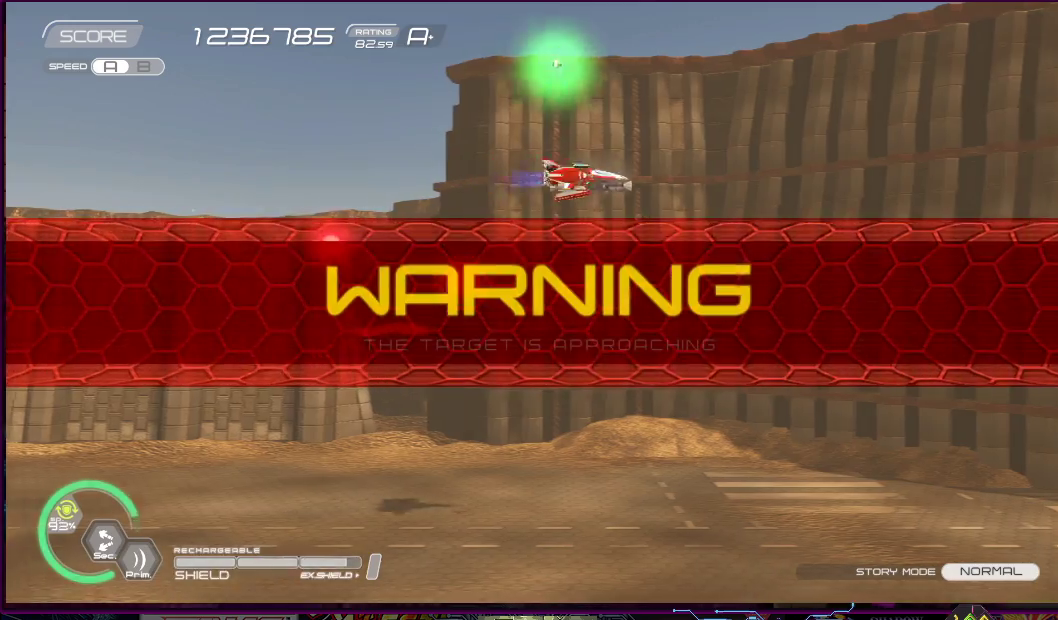
{"buttons": [], "right_stick": "center", "events": [[17, "CROSS", "up"], [50, "DPAD_DOWN", "down"], [117, "DPAD_RIGHT", "up"], [267, "DPAD_LEFT", "down"], [317, "DPAD_DOWN", "up"], [333, "SQUARE", "up"], [483, "DPAD_LEFT", "up"]]}
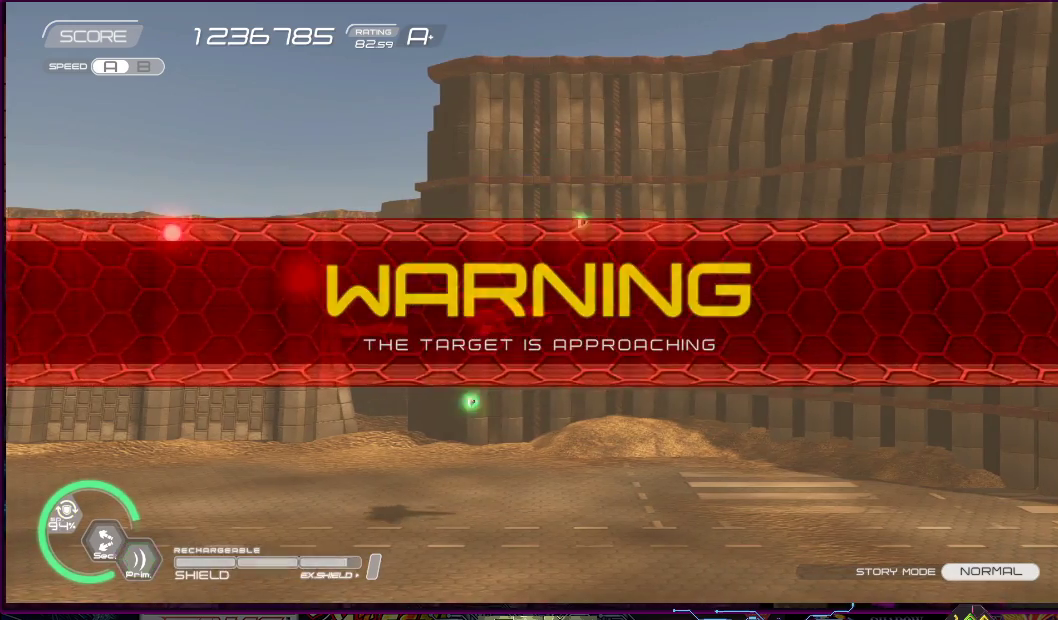
{"buttons": ["SQUARE"], "right_stick": "center", "events": [[150, "SQUARE", "down"], [200, "DPAD_LEFT", "down"], [383, "DPAD_LEFT", "up"]]}
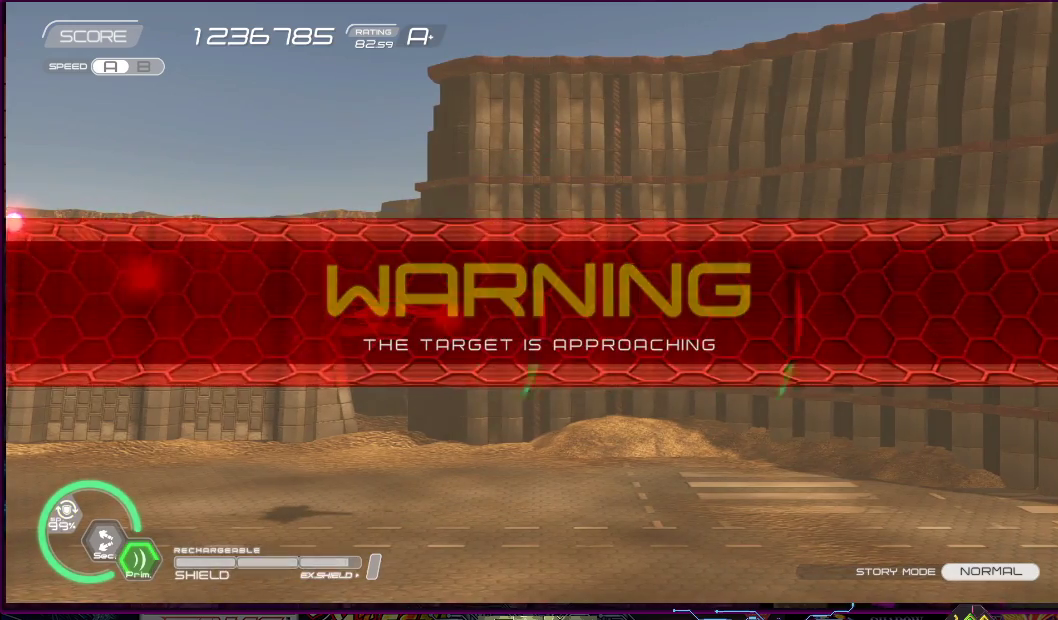
{"buttons": ["SQUARE"], "right_stick": "center", "events": []}
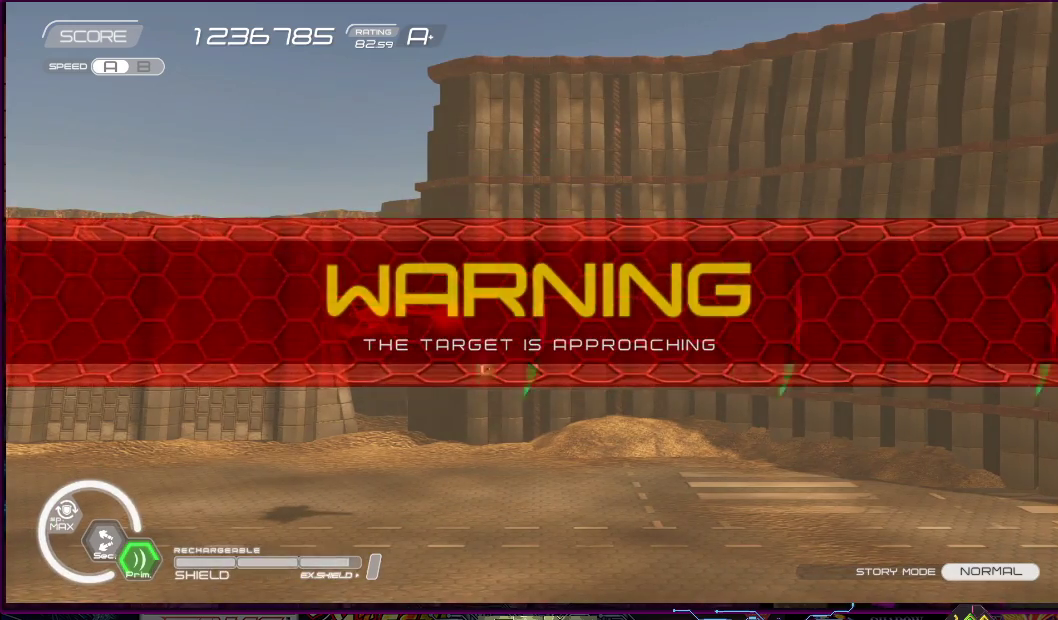
{"buttons": ["SQUARE"], "right_stick": "center", "events": []}
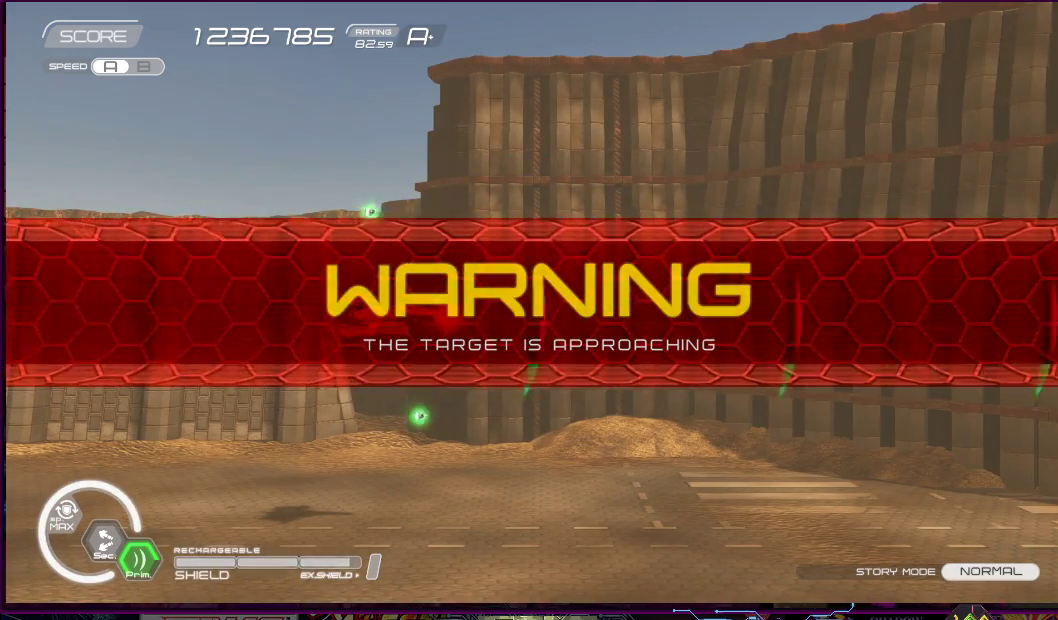
{"buttons": ["SQUARE"], "right_stick": "center", "events": []}
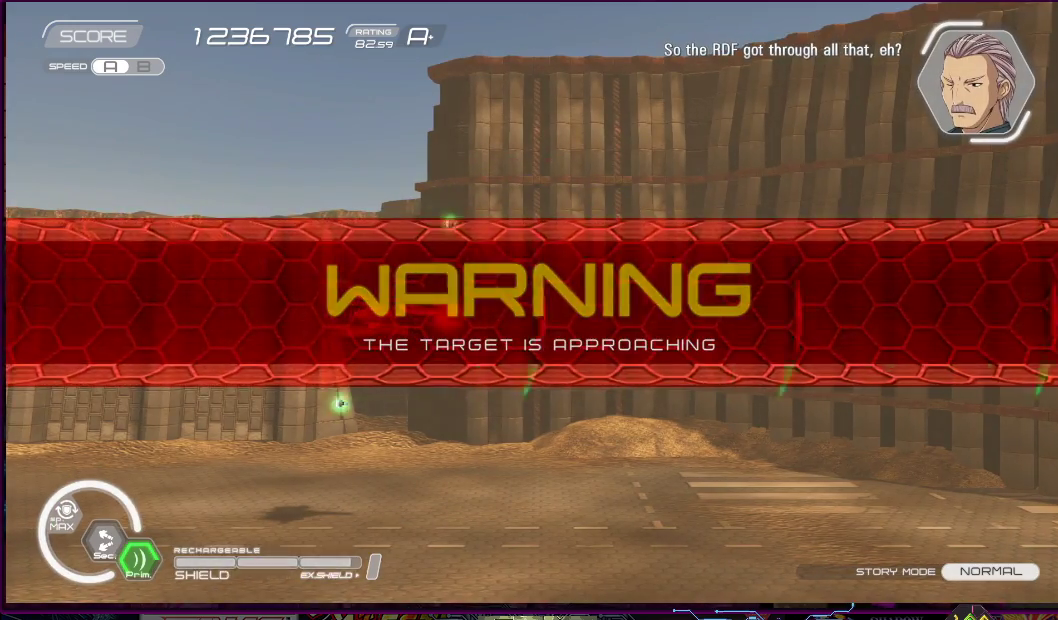
{"buttons": ["SQUARE"], "right_stick": "center", "events": []}
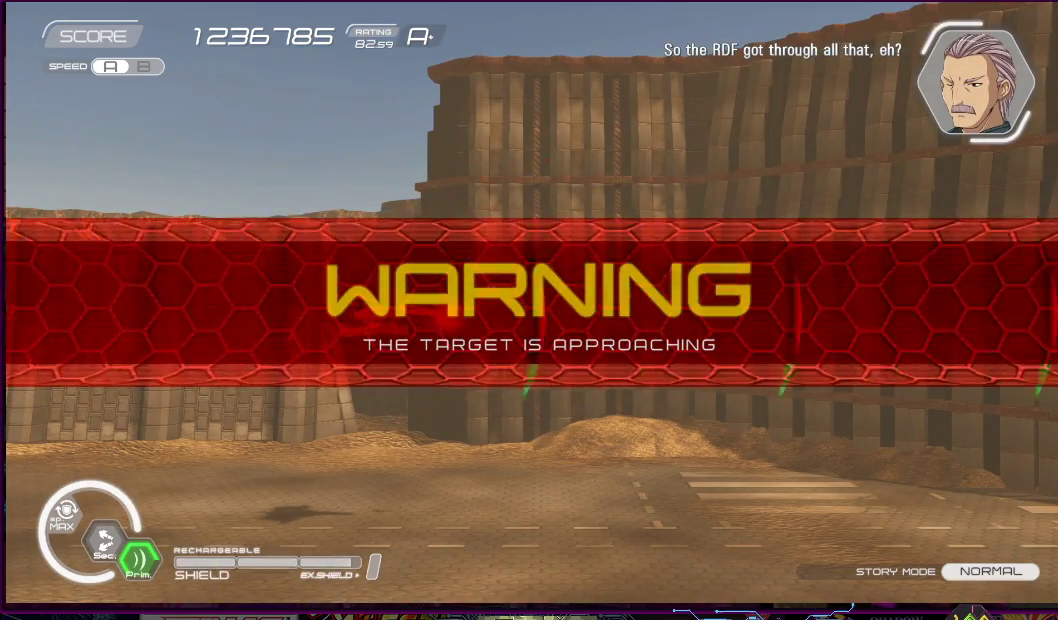
{"buttons": ["SQUARE"], "right_stick": "center", "events": []}
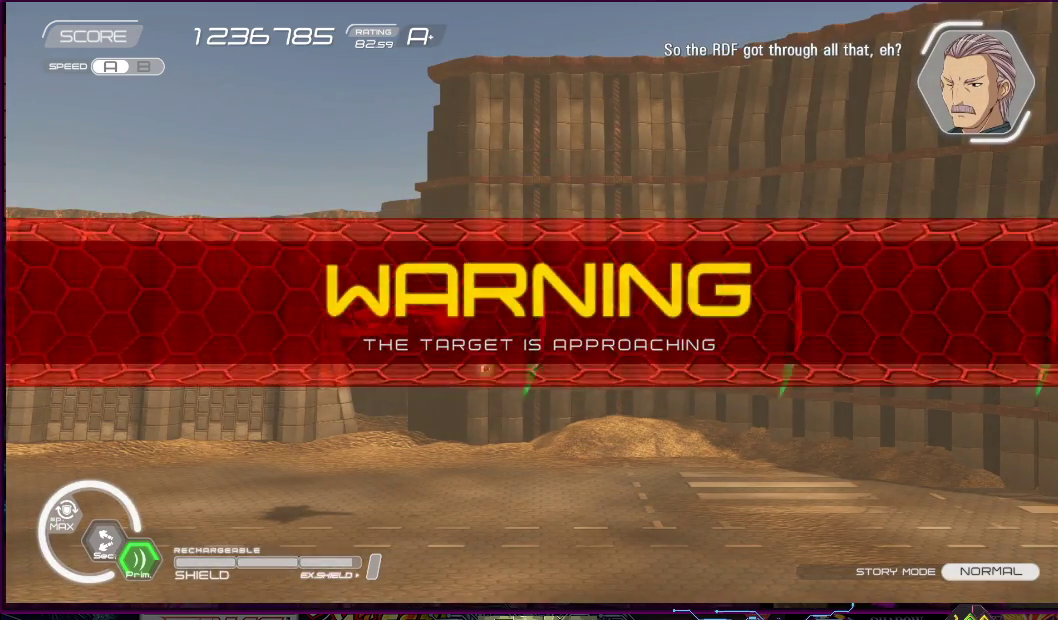
{"buttons": ["SQUARE"], "right_stick": "center", "events": []}
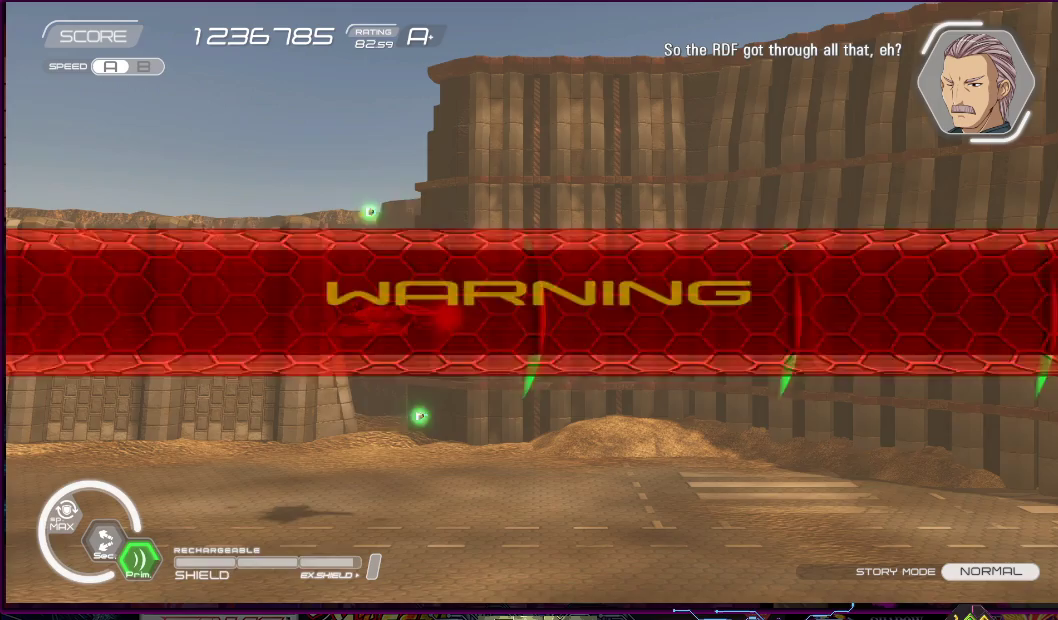
{"buttons": ["SQUARE"], "right_stick": "center", "events": []}
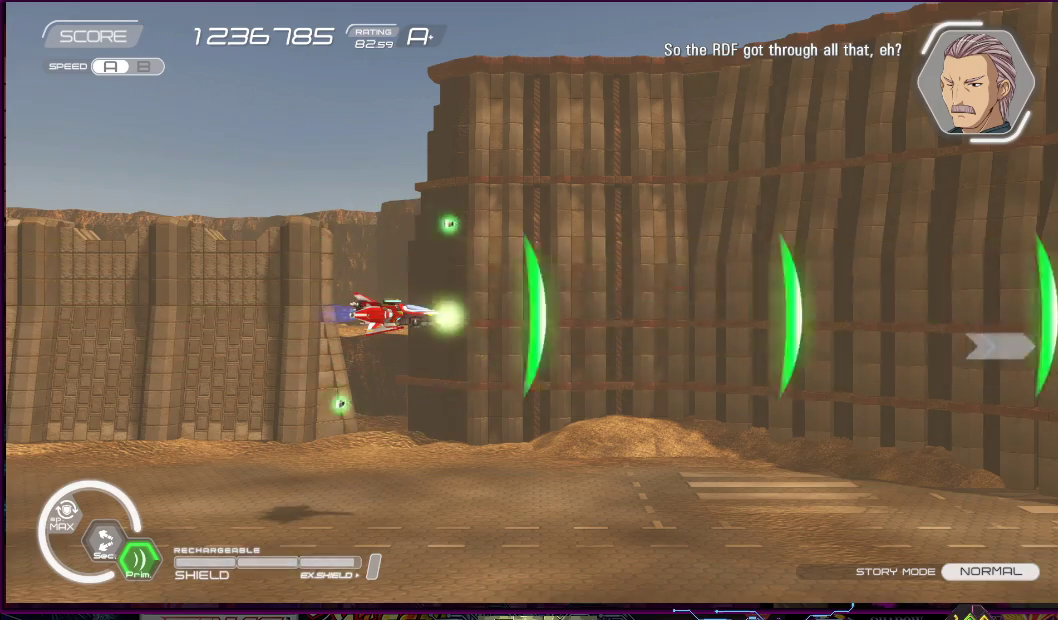
{"buttons": ["SQUARE"], "right_stick": "center", "events": []}
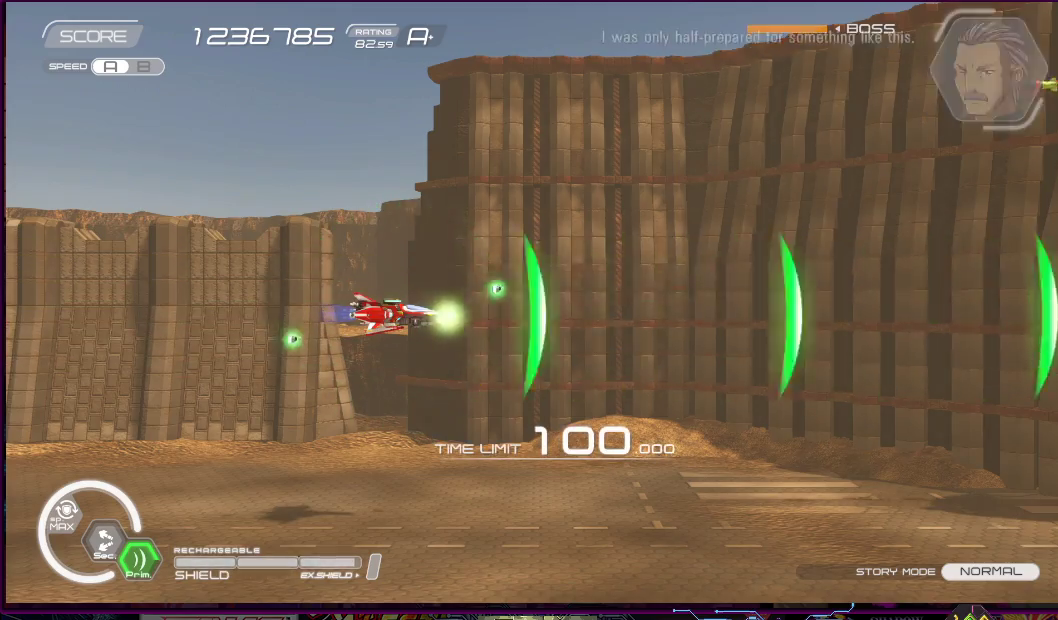
{"buttons": ["SQUARE"], "right_stick": "center", "events": [[100, "DPAD_UP", "down"], [317, "DPAD_LEFT", "down"], [433, "DPAD_LEFT", "up"], [433, "DPAD_UP", "up"]]}
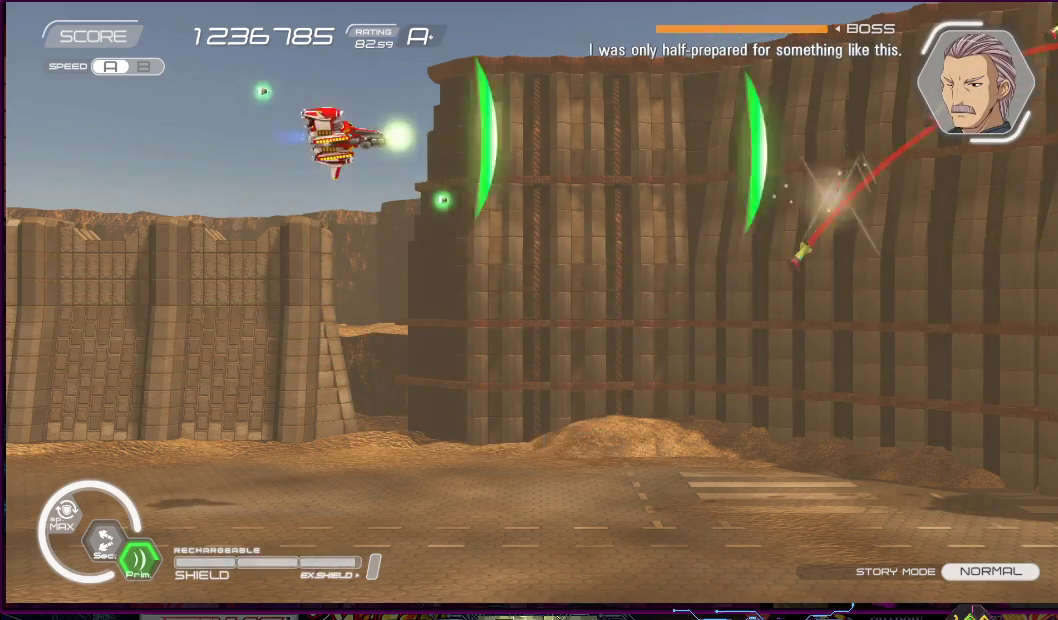
{"buttons": ["SQUARE"], "right_stick": "center", "events": [[267, "DPAD_DOWN", "down"], [267, "DPAD_RIGHT", "down"], [367, "DPAD_DOWN", "up"], [367, "DPAD_RIGHT", "up"]]}
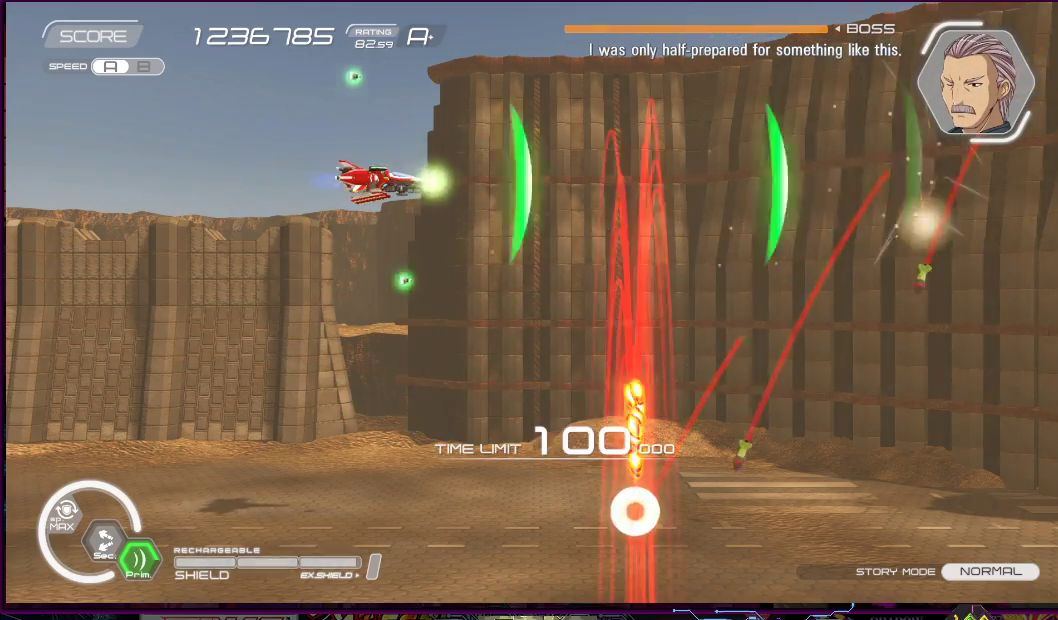
{"buttons": ["SQUARE", "DPAD_DOWN", "DPAD_RIGHT"], "right_stick": "center", "events": [[133, "DPAD_LEFT", "down"], [233, "DPAD_LEFT", "up"], [383, "DPAD_DOWN", "down"], [383, "DPAD_RIGHT", "down"]]}
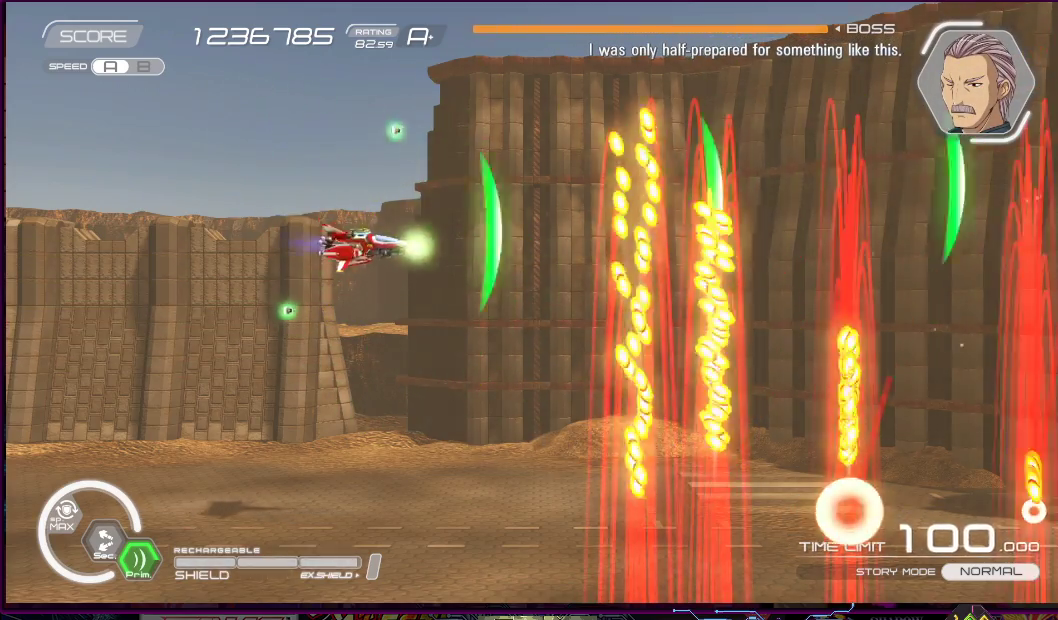
{"buttons": ["SQUARE"], "right_stick": "center", "events": [[17, "DPAD_DOWN", "up"], [150, "DPAD_RIGHT", "up"], [317, "DPAD_RIGHT", "down"], [383, "DPAD_RIGHT", "up"]]}
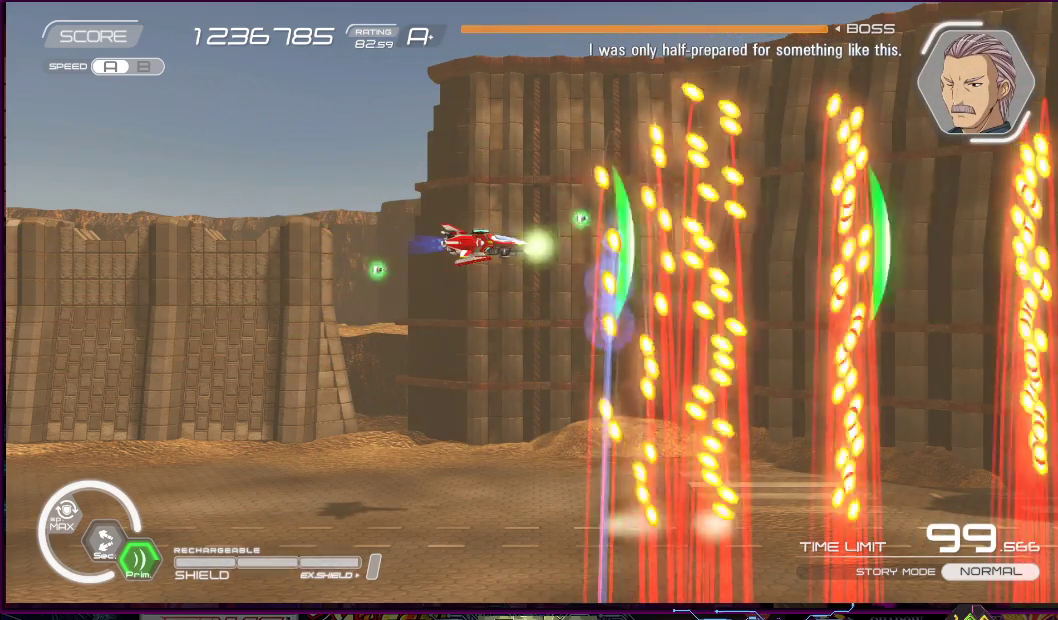
{"buttons": ["SQUARE"], "right_stick": "center", "events": [[183, "DPAD_LEFT", "down"], [267, "DPAD_LEFT", "up"]]}
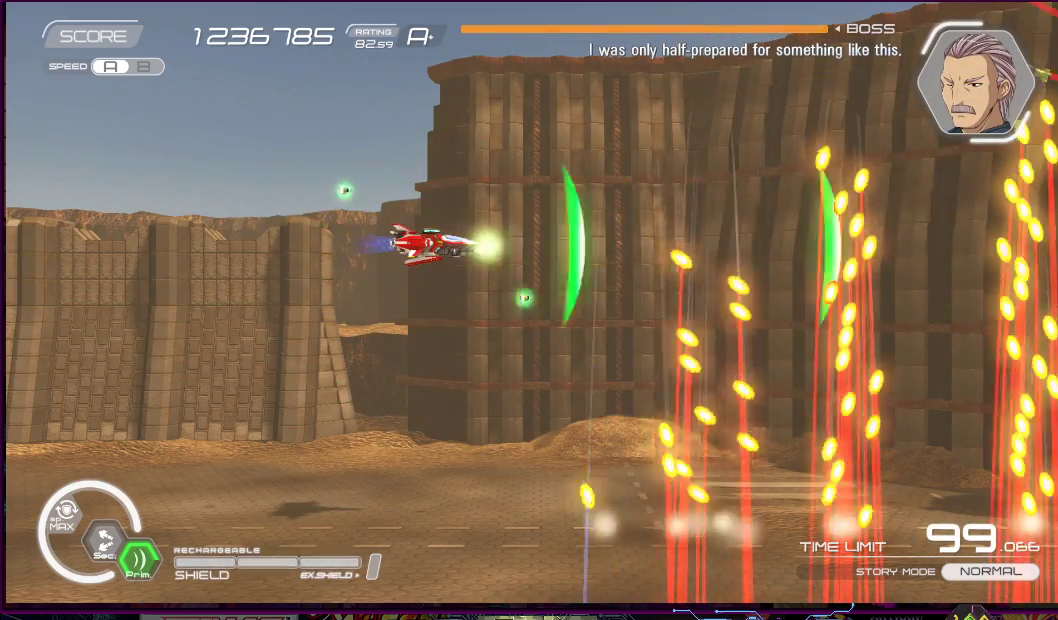
{"buttons": ["SQUARE"], "right_stick": "center", "events": []}
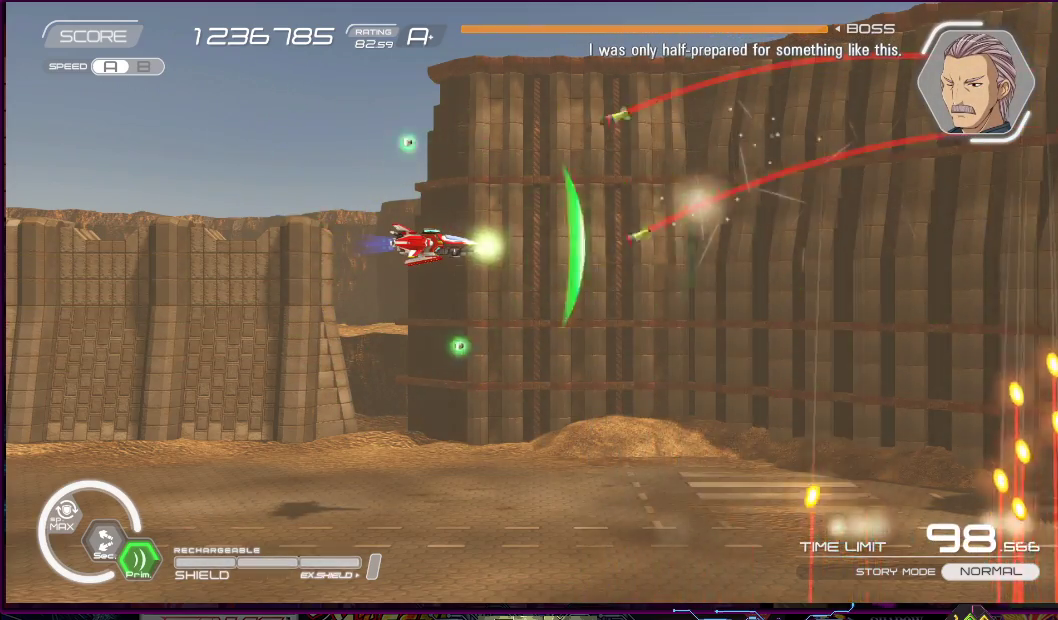
{"buttons": ["SQUARE", "DPAD_DOWN", "DPAD_RIGHT"], "right_stick": "center"}
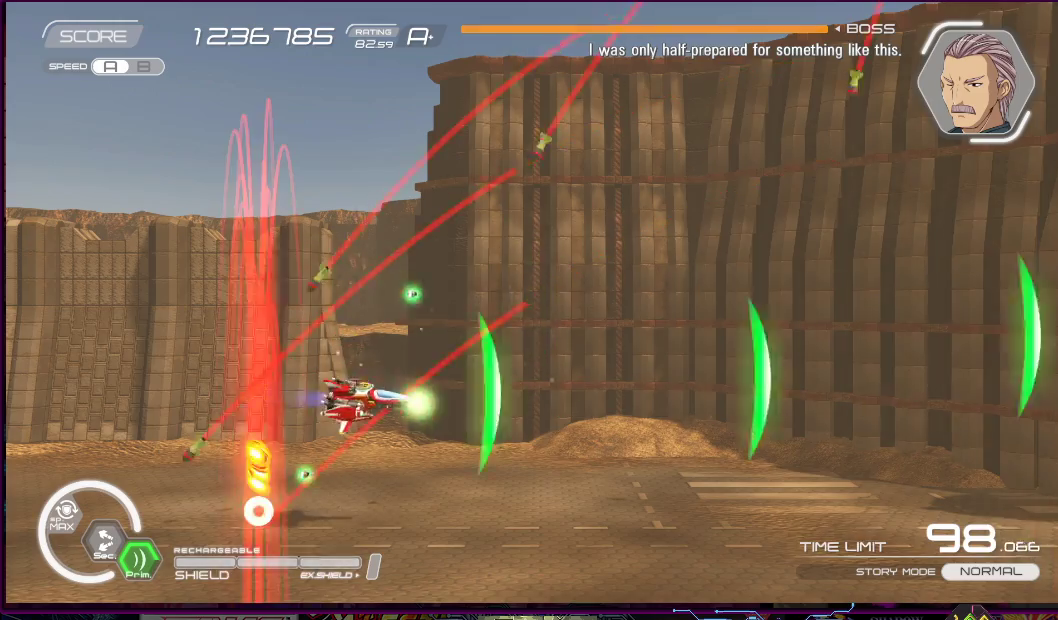
{"buttons": ["SQUARE", "DPAD_UP", "DPAD_RIGHT"], "right_stick": "center", "events": [[33, "DPAD_UP", "down"], [67, "DPAD_DOWN", "up"], [100, "DPAD_LEFT", "down"], [167, "DPAD_DOWN", "down"], [183, "DPAD_LEFT", "up"], [217, "DPAD_DOWN", "up"], [267, "DPAD_UP", "up"], [300, "DPAD_DOWN", "down"], [467, "DPAD_UP", "down"], [483, "DPAD_DOWN", "up"]]}
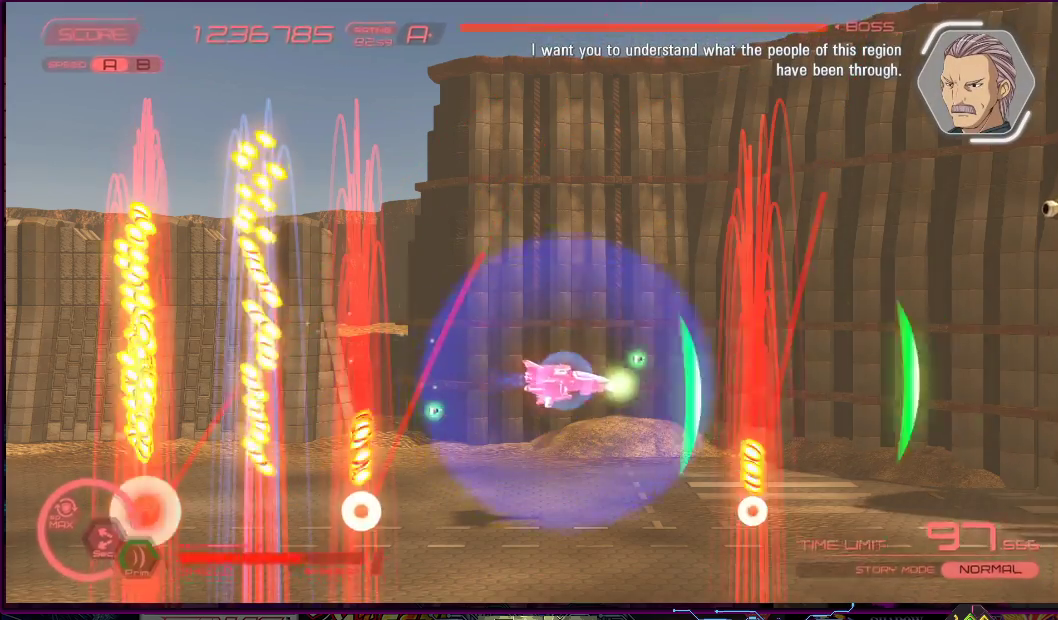
{"buttons": ["SQUARE"], "right_stick": "center", "events": [[17, "DPAD_LEFT", "down"], [17, "DPAD_RIGHT", "up"], [117, "DPAD_LEFT", "up"], [150, "DPAD_UP", "up"], [233, "DPAD_RIGHT", "down"], [367, "DPAD_RIGHT", "up"]]}
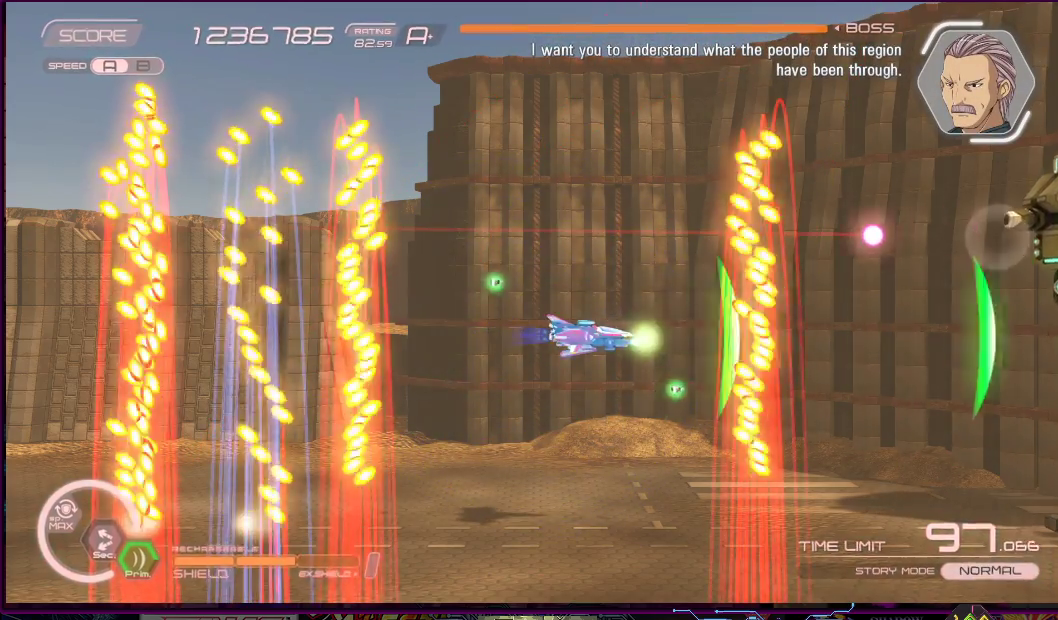
{"buttons": ["SQUARE"], "right_stick": "center", "events": [[50, "DPAD_UP", "down"], [67, "DPAD_LEFT", "down"], [150, "DPAD_LEFT", "up"], [150, "DPAD_UP", "up"], [250, "DPAD_DOWN", "down"], [367, "DPAD_DOWN", "up"]]}
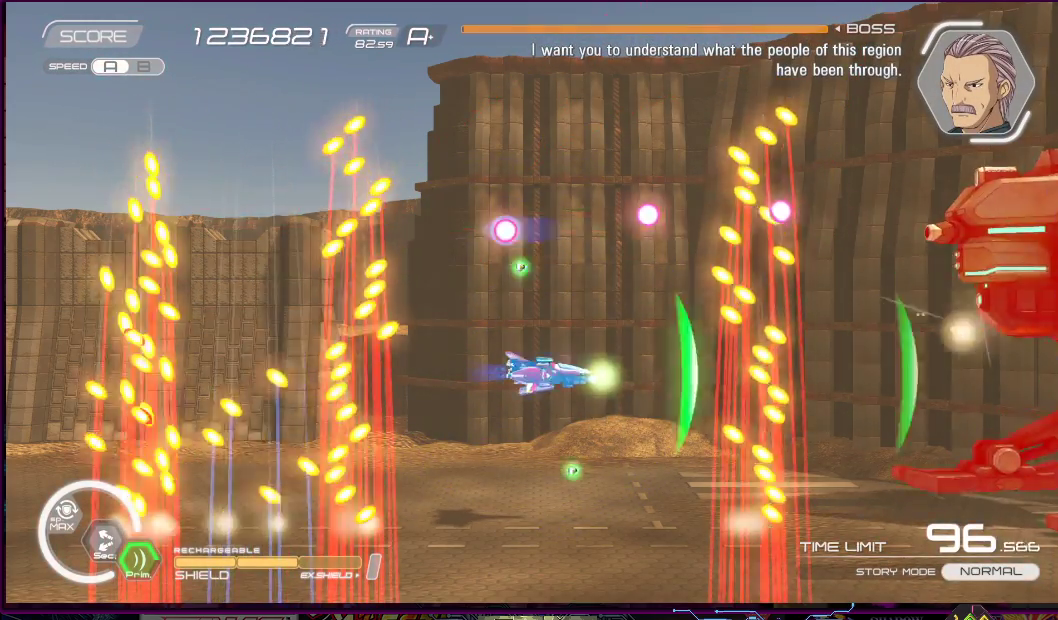
{"buttons": ["SQUARE"], "right_stick": "center", "events": []}
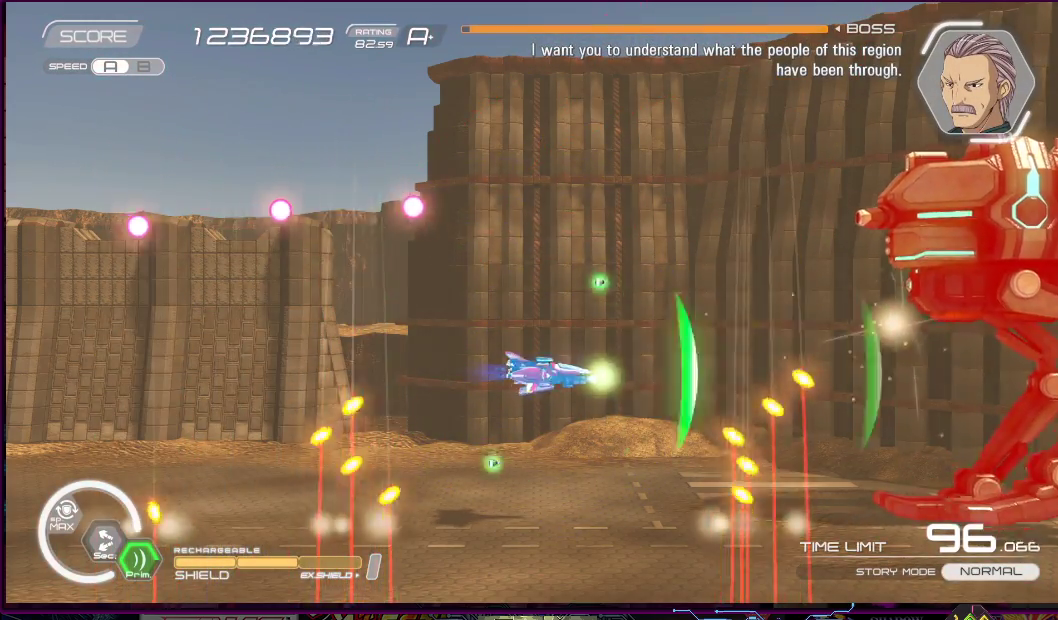
{"buttons": ["SQUARE"], "right_stick": "center", "events": [[17, "DPAD_LEFT", "down"], [17, "DPAD_UP", "down"], [83, "DPAD_LEFT", "up"], [133, "DPAD_UP", "up"], [383, "DPAD_LEFT", "down"], [417, "DPAD_UP", "down"], [467, "DPAD_UP", "up"], [483, "DPAD_LEFT", "up"]]}
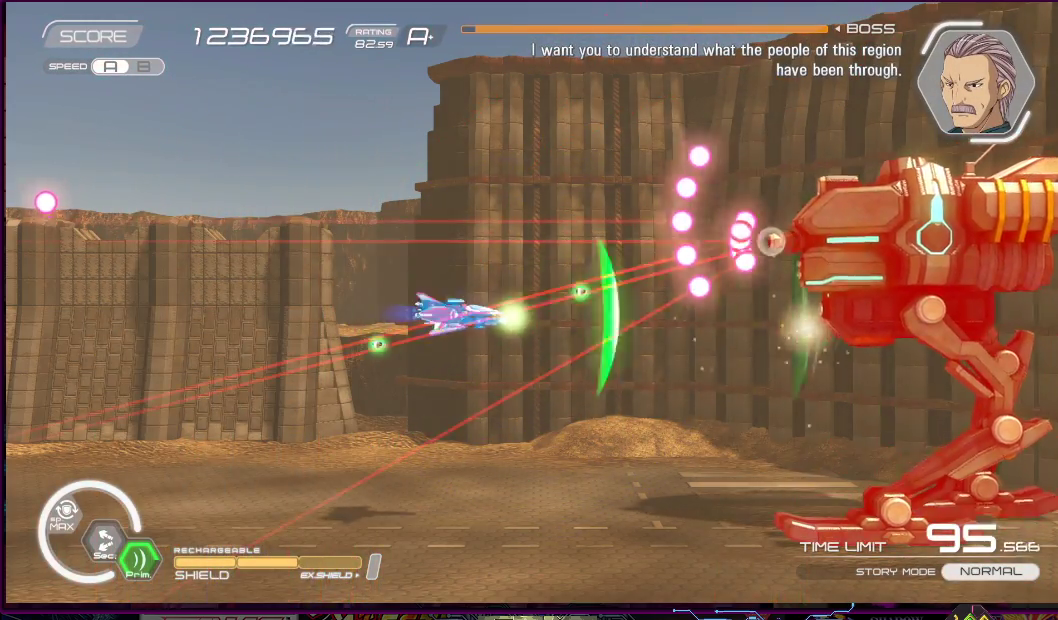
{"buttons": ["SQUARE", "DPAD_UP", "DPAD_LEFT"], "right_stick": "center", "events": [[133, "DPAD_LEFT", "down"], [167, "DPAD_DOWN", "down"], [217, "DPAD_DOWN", "up"], [500, "DPAD_UP", "down"]]}
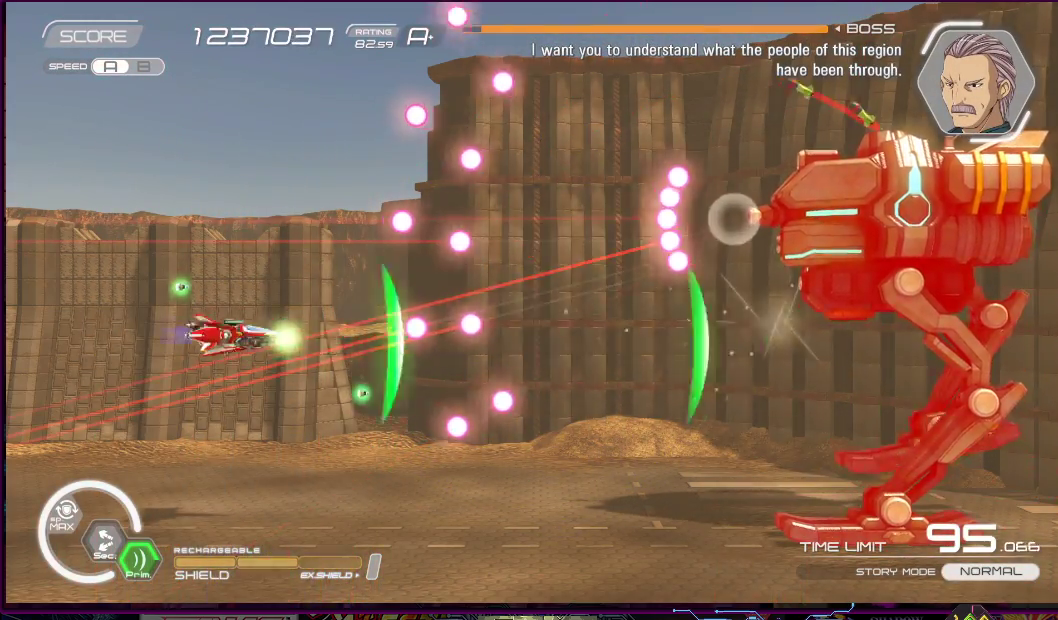
{"buttons": ["SQUARE"], "right_stick": "center", "events": [[17, "DPAD_LEFT", "up"], [33, "DPAD_UP", "up"]]}
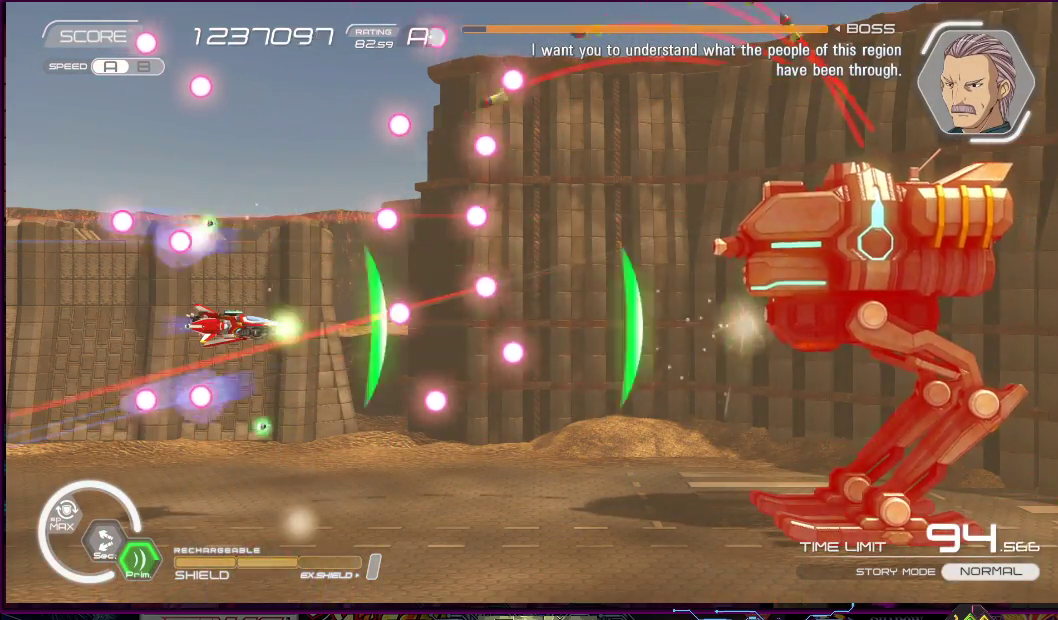
{"buttons": ["CROSS", "SQUARE", "DPAD_LEFT"], "right_stick": "center", "events": [[17, "DPAD_LEFT", "down"], [17, "DPAD_UP", "down"], [117, "DPAD_LEFT", "up"], [117, "DPAD_UP", "up"], [217, "CROSS", "down"], [483, "DPAD_LEFT", "down"]]}
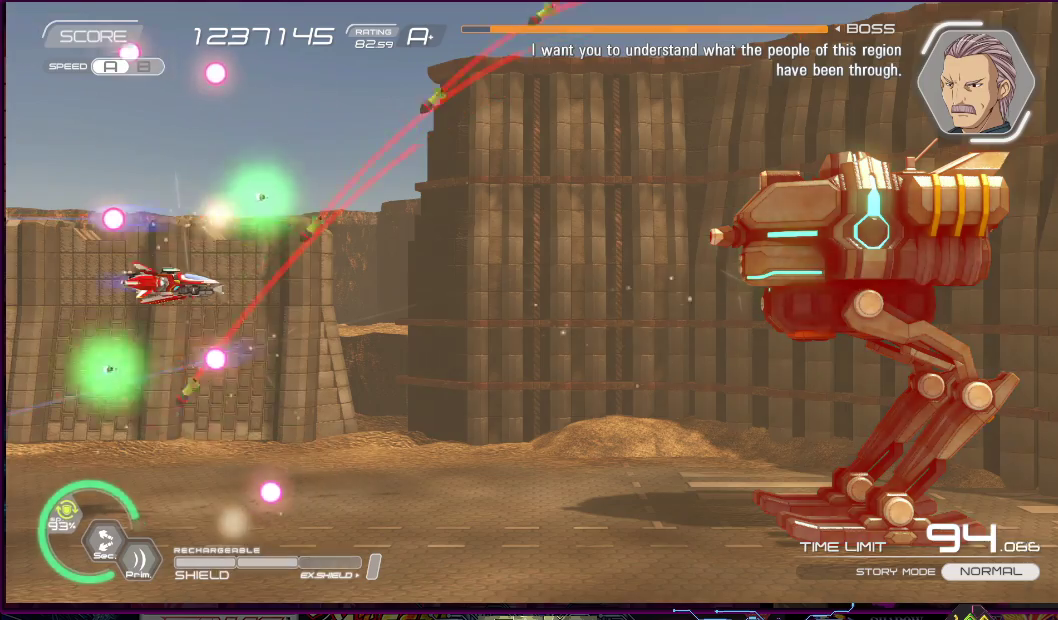
{"buttons": ["CROSS", "SQUARE", "DPAD_UP"], "right_stick": "center", "events": [[17, "DPAD_DOWN", "down"], [50, "DPAD_DOWN", "up"], [100, "DPAD_LEFT", "up"], [233, "DPAD_DOWN", "down"], [233, "DPAD_RIGHT", "down"], [267, "DPAD_DOWN", "up"], [317, "DPAD_UP", "down"], [467, "DPAD_RIGHT", "up"]]}
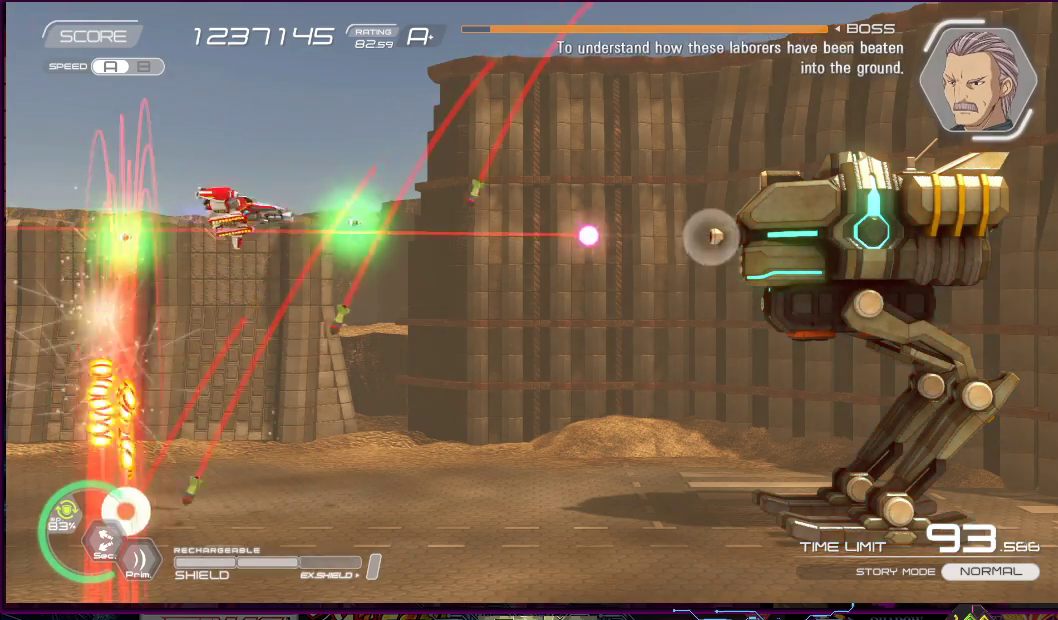
{"buttons": ["SQUARE"], "right_stick": "center", "events": [[67, "DPAD_RIGHT", "down"], [400, "CROSS", "up"], [450, "DPAD_UP", "up"], [500, "DPAD_RIGHT", "up"]]}
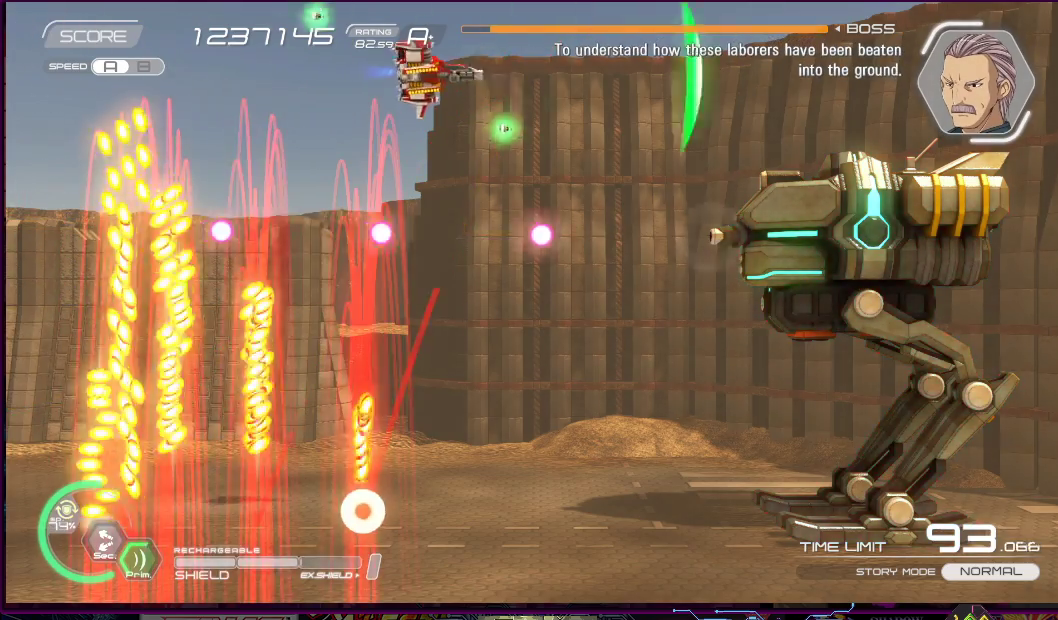
{"buttons": ["SQUARE"], "right_stick": "center", "events": [[83, "DPAD_RIGHT", "down"], [150, "DPAD_RIGHT", "up"], [317, "DPAD_RIGHT", "down"], [317, "DPAD_UP", "down"], [433, "DPAD_RIGHT", "up"], [433, "DPAD_UP", "up"]]}
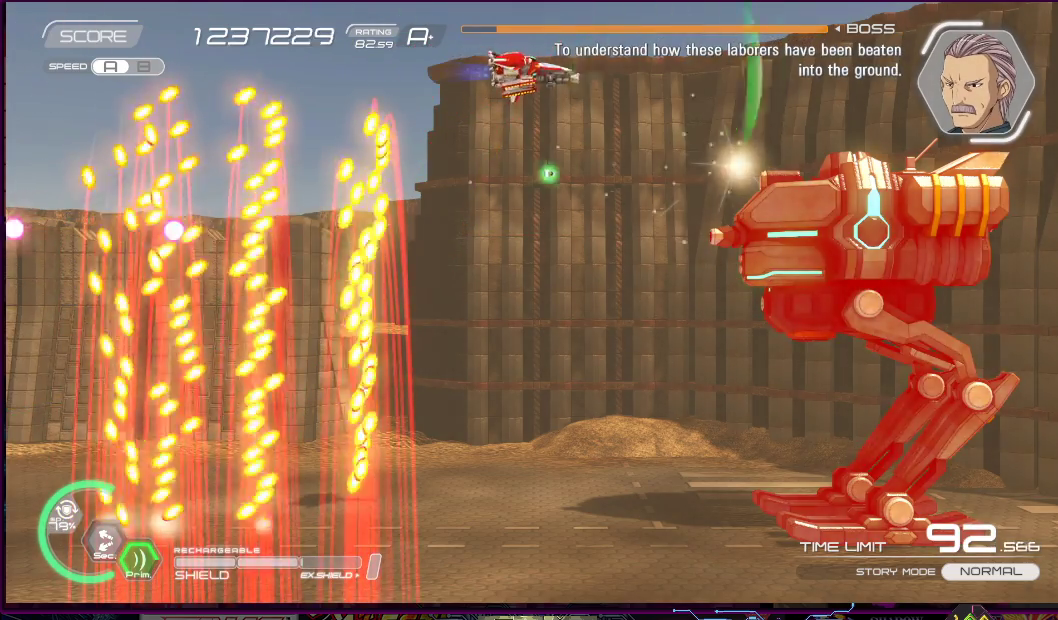
{"buttons": ["SQUARE"], "right_stick": "center", "events": [[267, "DPAD_LEFT", "down"], [267, "DPAD_UP", "down"], [400, "DPAD_LEFT", "up"], [450, "DPAD_UP", "up"]]}
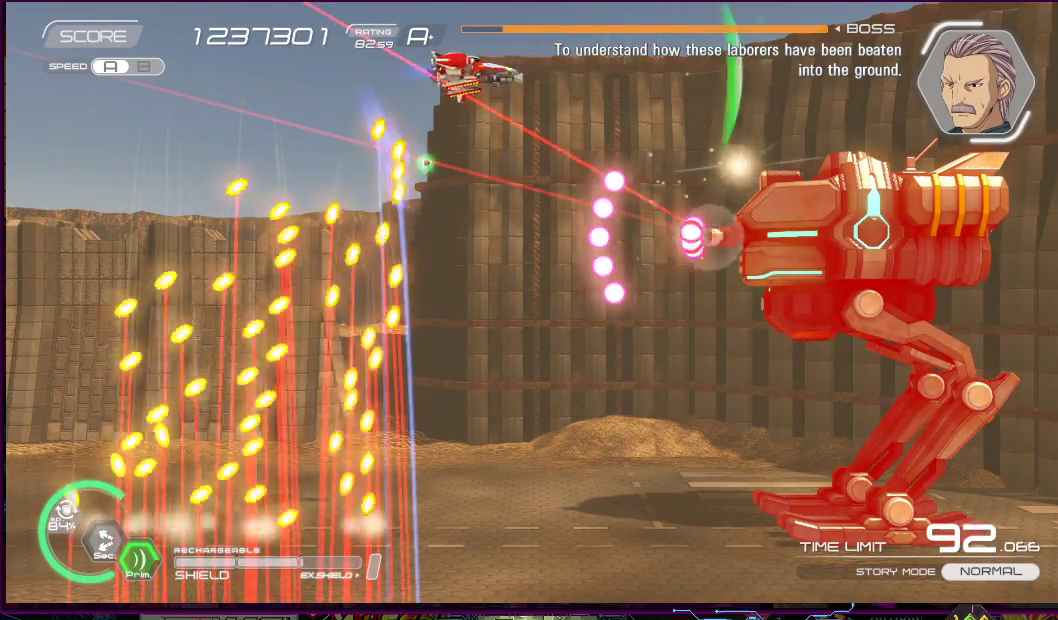
{"buttons": ["SQUARE", "DPAD_DOWN", "DPAD_LEFT"], "right_stick": "center", "events": [[33, "DPAD_LEFT", "down"], [417, "DPAD_DOWN", "down"]]}